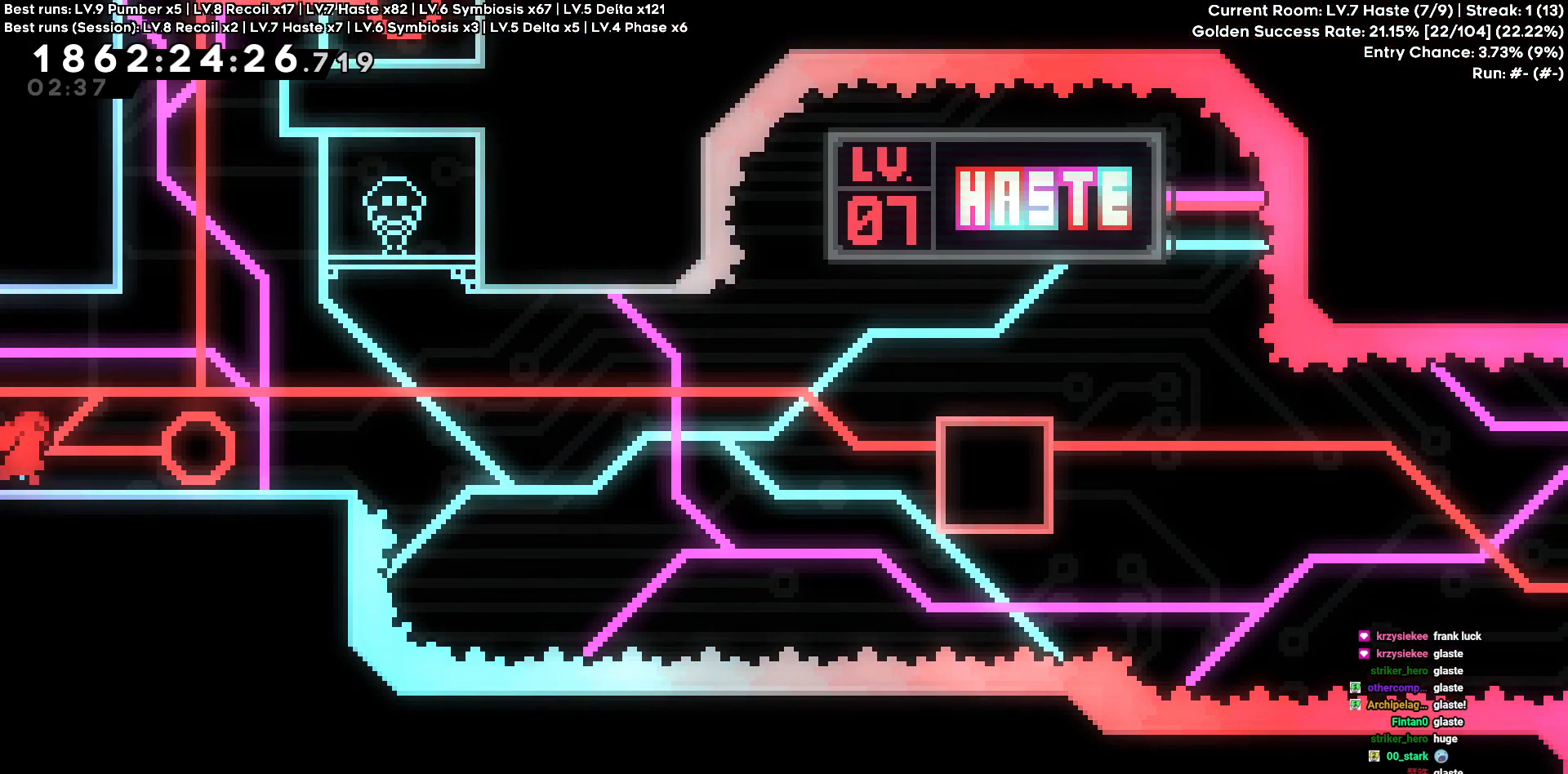
Gameplay with keyboard; each line is a JSON object with the keys held at the frame after it. "events" lists presses ("down") and releases ("up") of "a", "d", "s" and "w" between this image and that frame as [ms after this image, input, new state], when the widget could be followed in between. No other keys are recorded. Mouse input is not recorded.
{"keys": ["d", "s"], "events": [[466, "s", "down"]]}
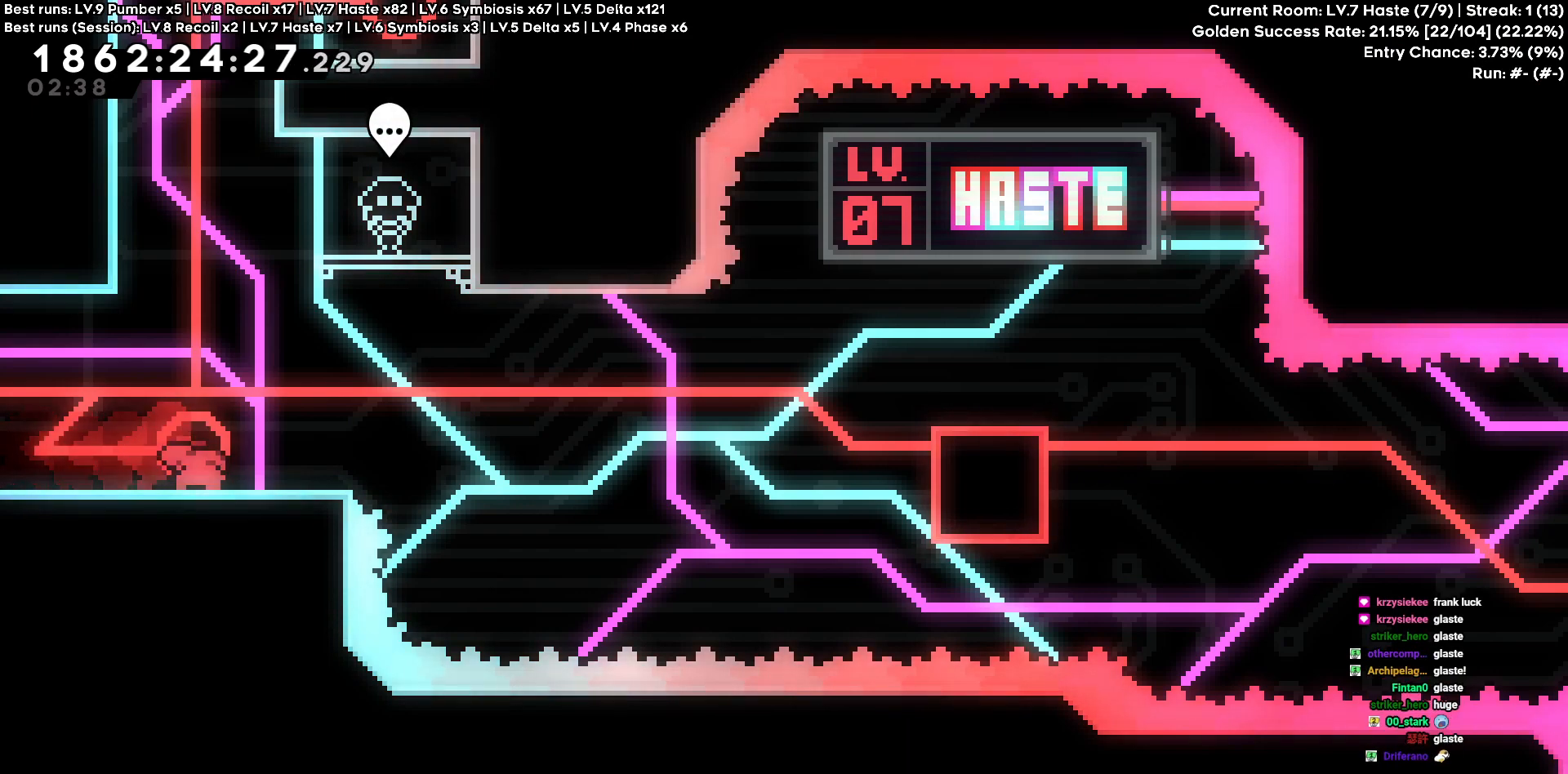
{"keys": ["d"], "events": [[200, "s", "up"]]}
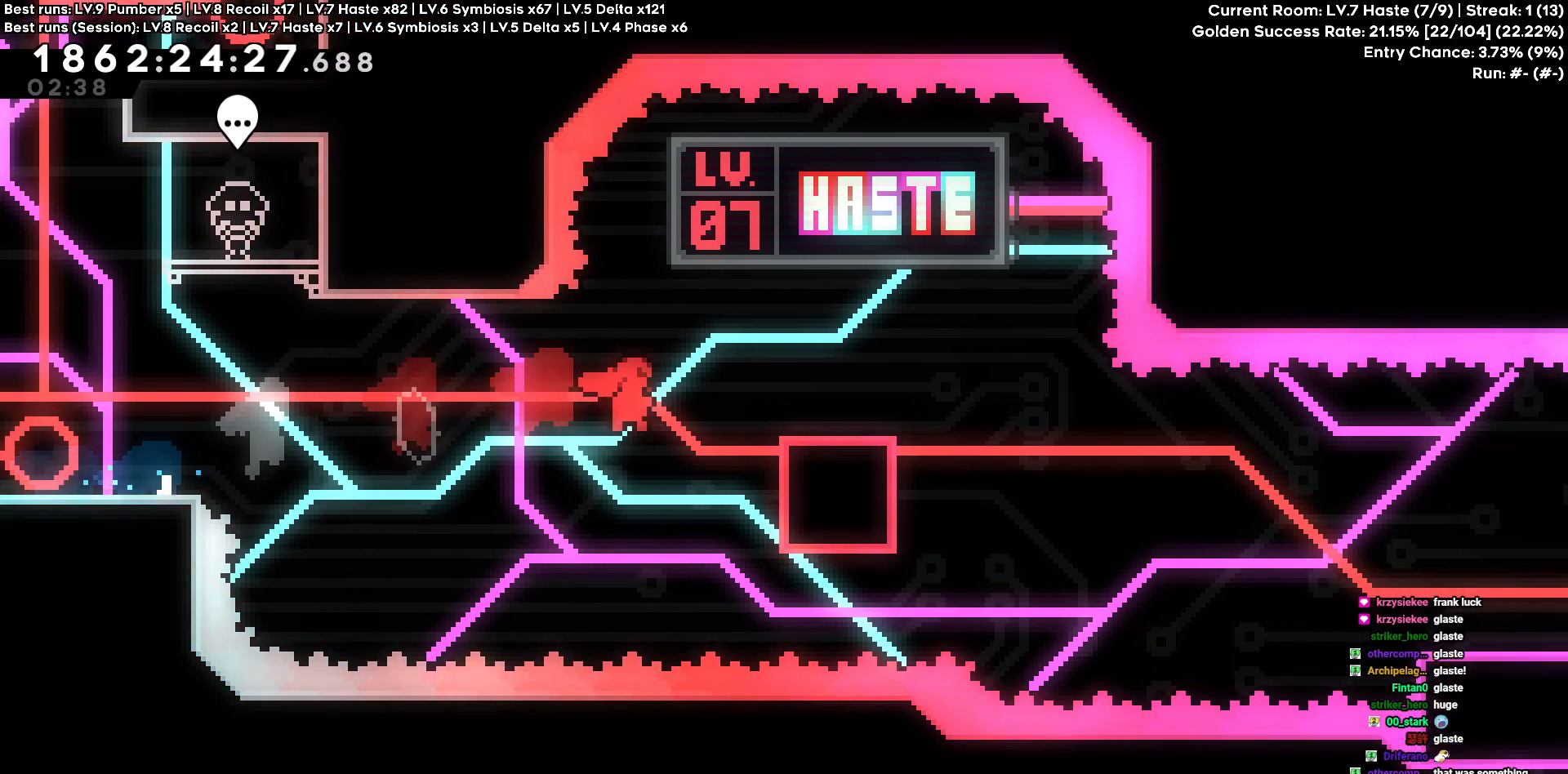
{"keys": ["d", "s"], "events": [[266, "s", "down"]]}
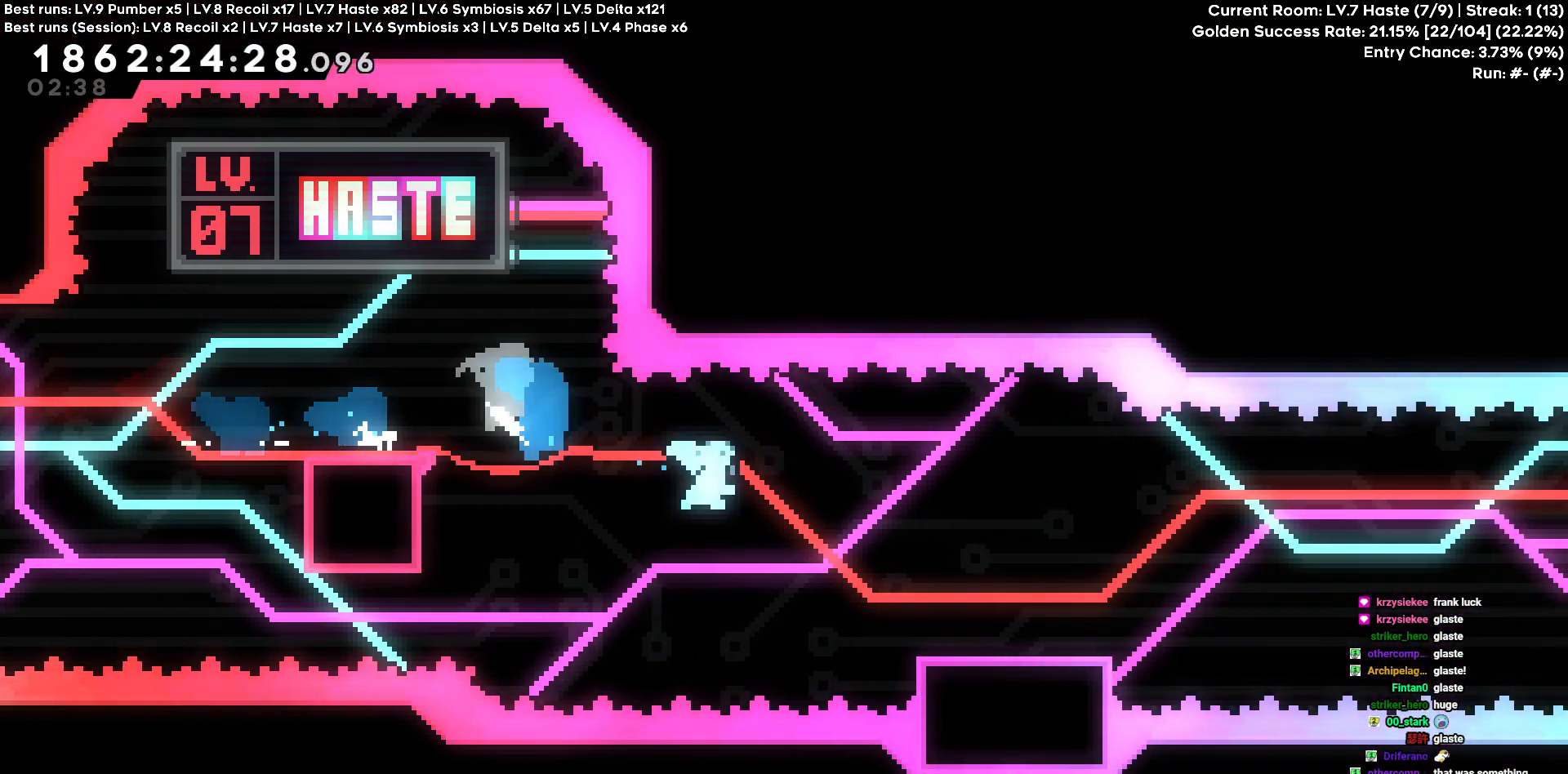
{"keys": [], "events": [[33, "s", "up"], [500, "d", "up"]]}
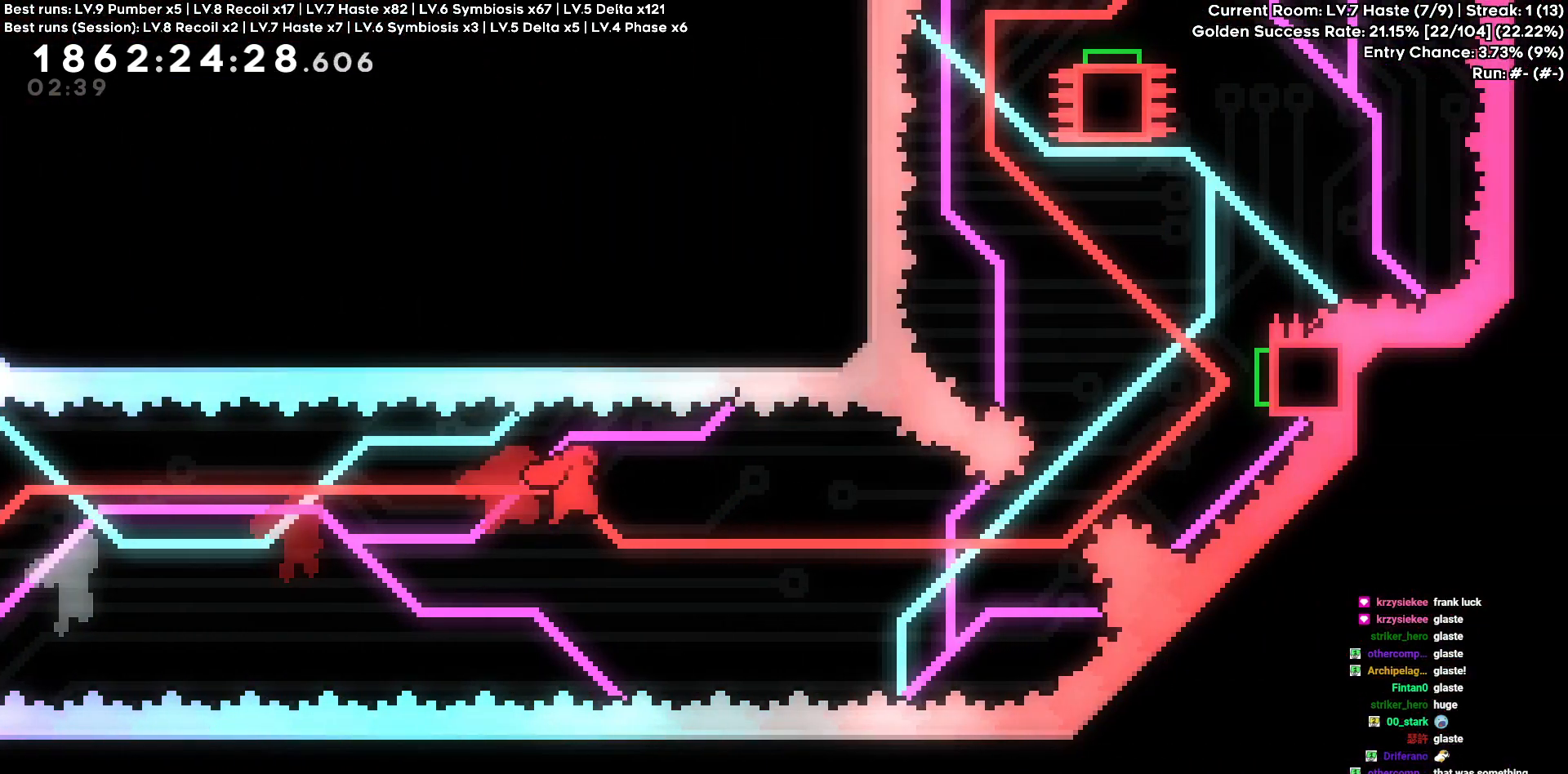
{"keys": ["d", "w"], "events": [[233, "d", "down"], [283, "w", "down"]]}
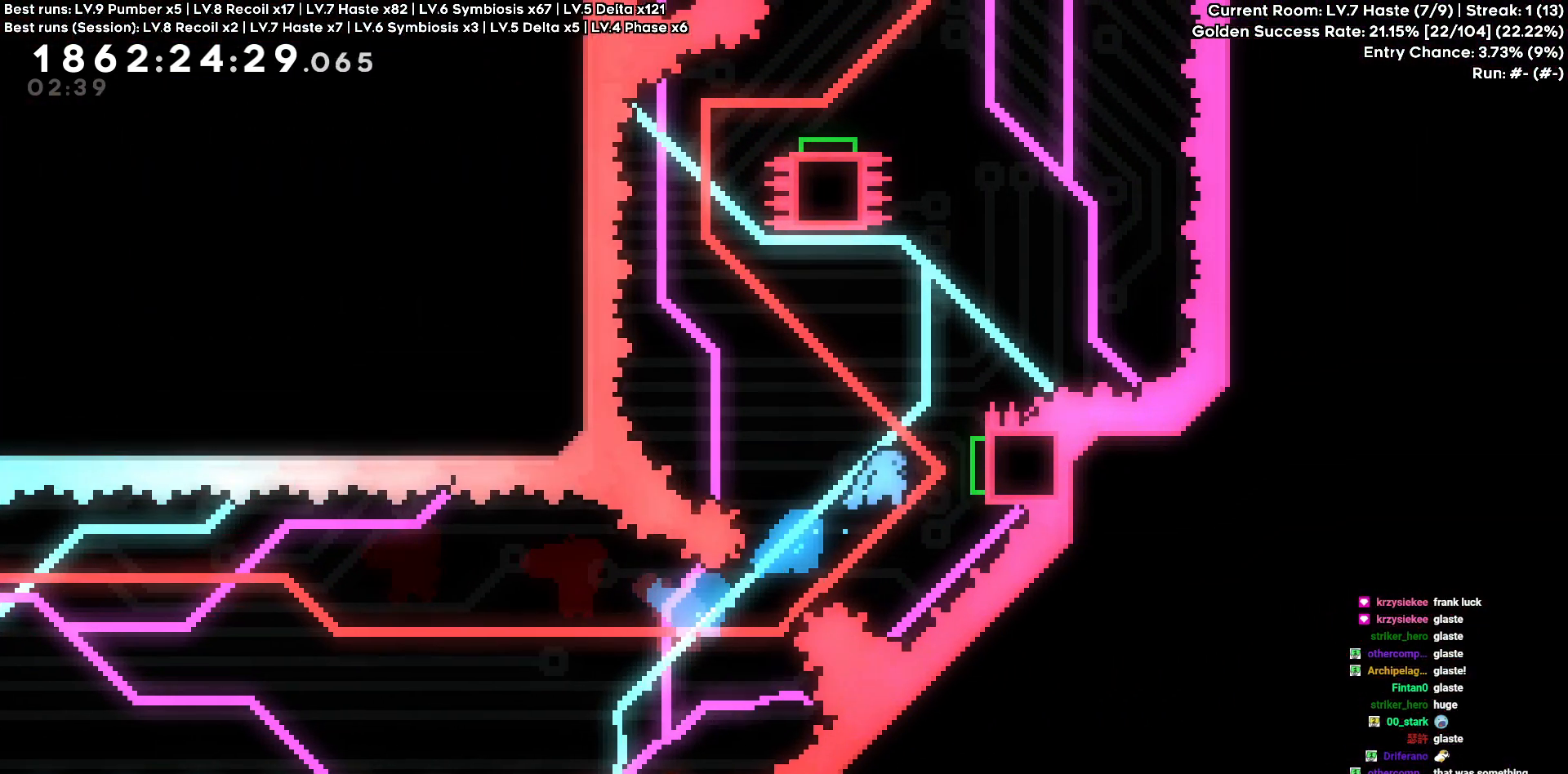
{"keys": ["w"]}
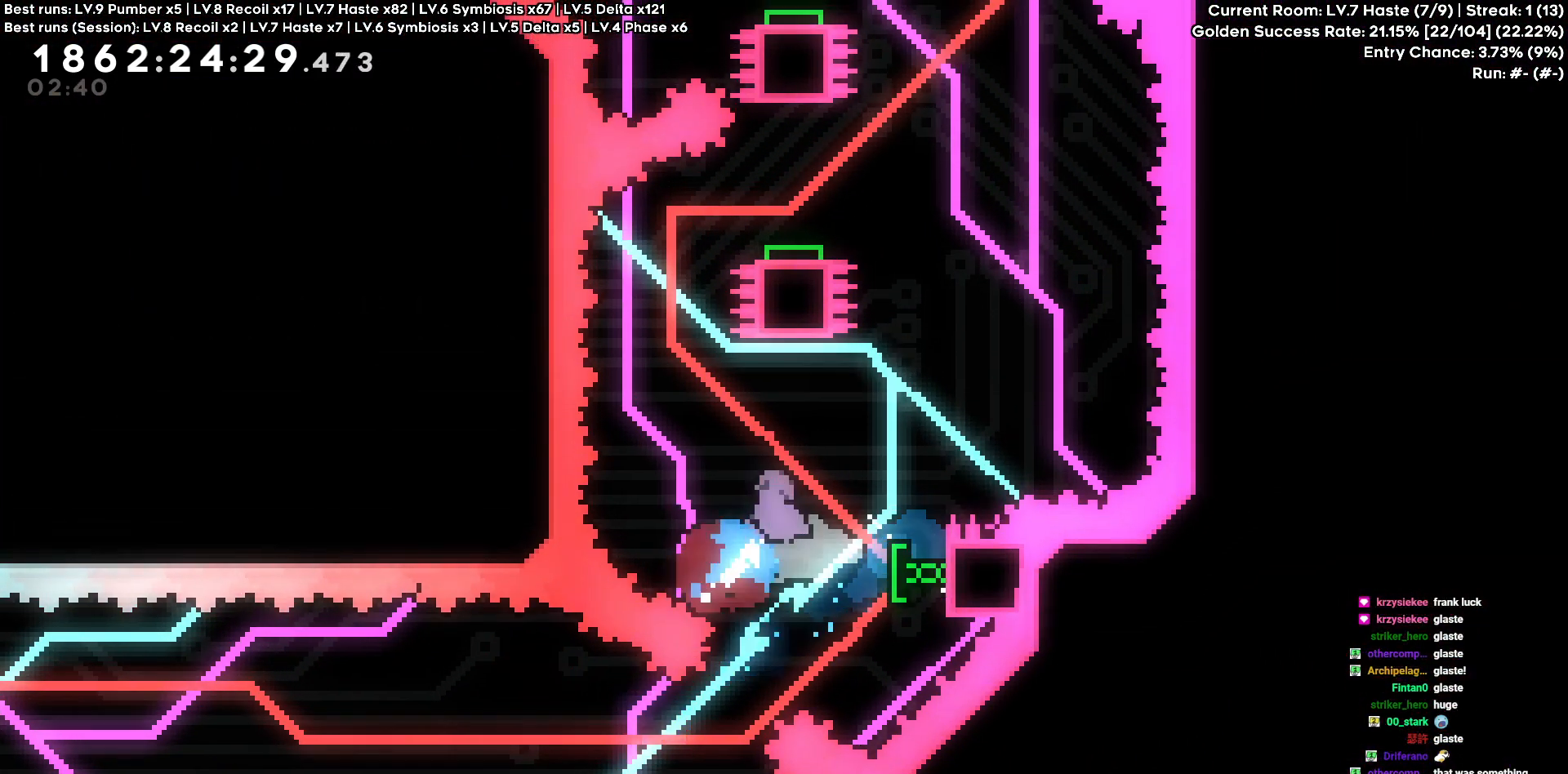
{"keys": [], "events": [[33, "w", "up"]]}
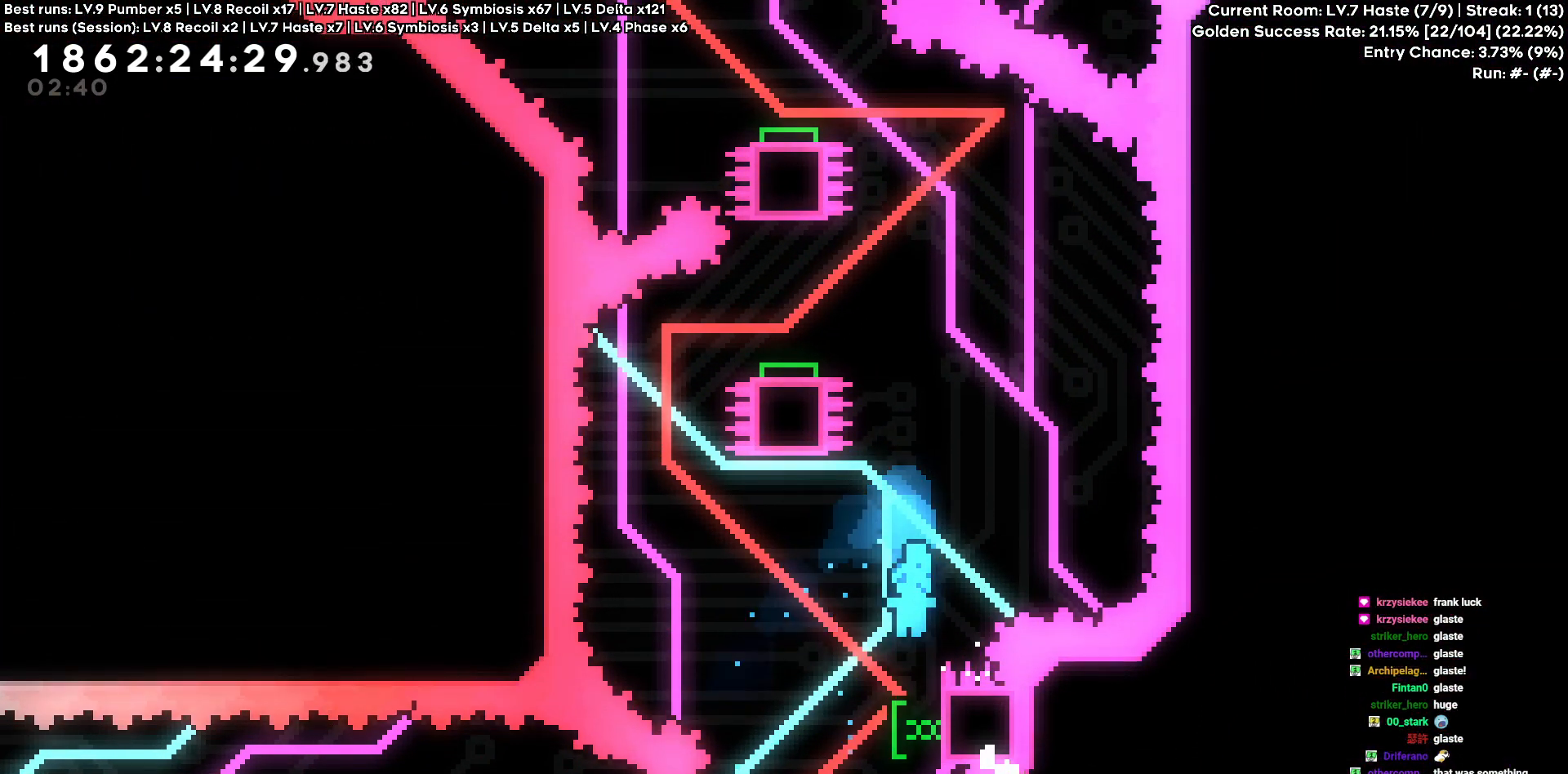
{"keys": ["w"], "events": [[33, "d", "down"], [350, "w", "down"], [383, "d", "up"]]}
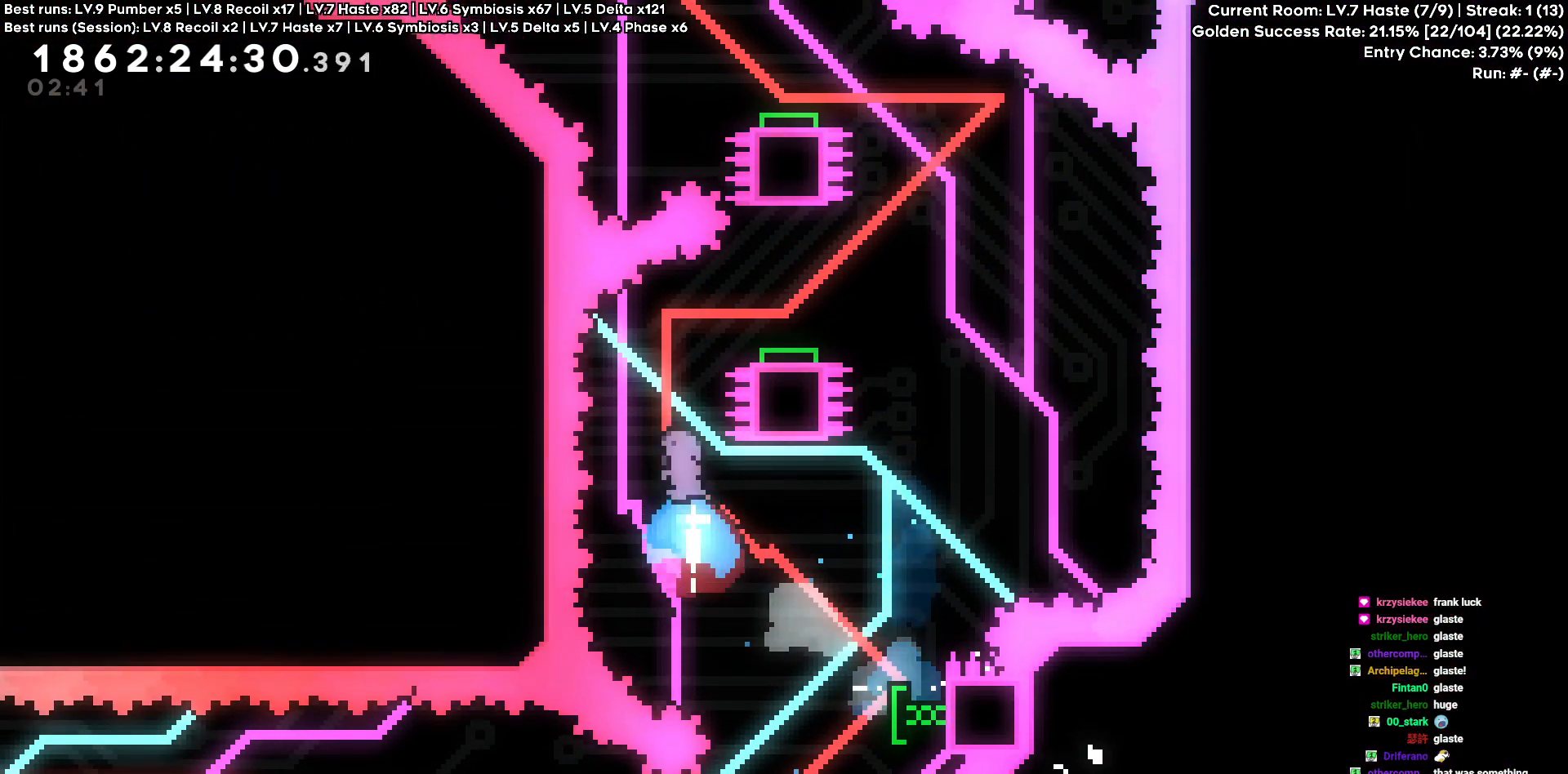
{"keys": [], "events": [[166, "d", "down"], [166, "w", "up"], [450, "d", "up"]]}
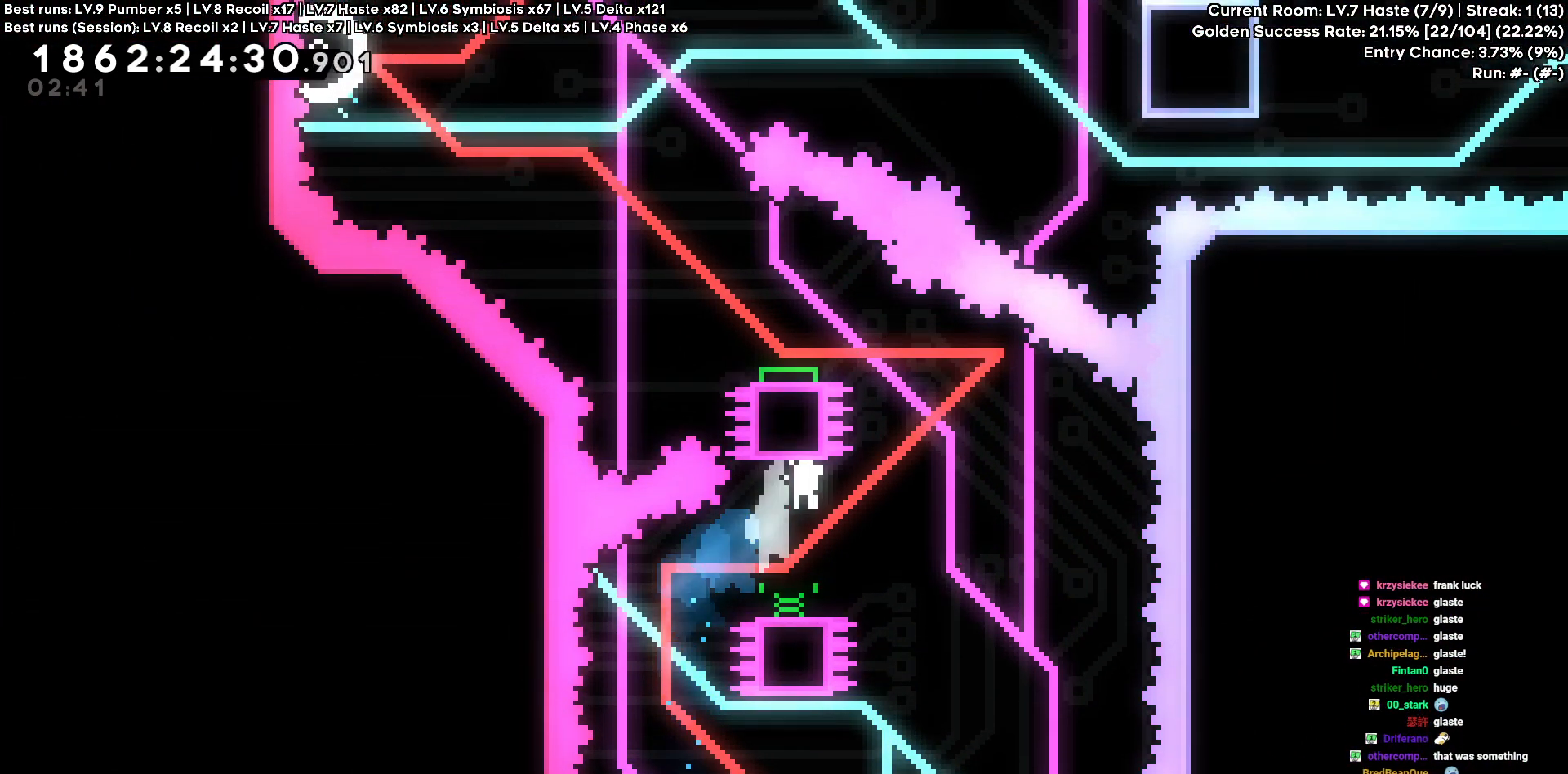
{"keys": ["a"], "events": [[183, "d", "down"], [316, "d", "up"], [466, "a", "down"]]}
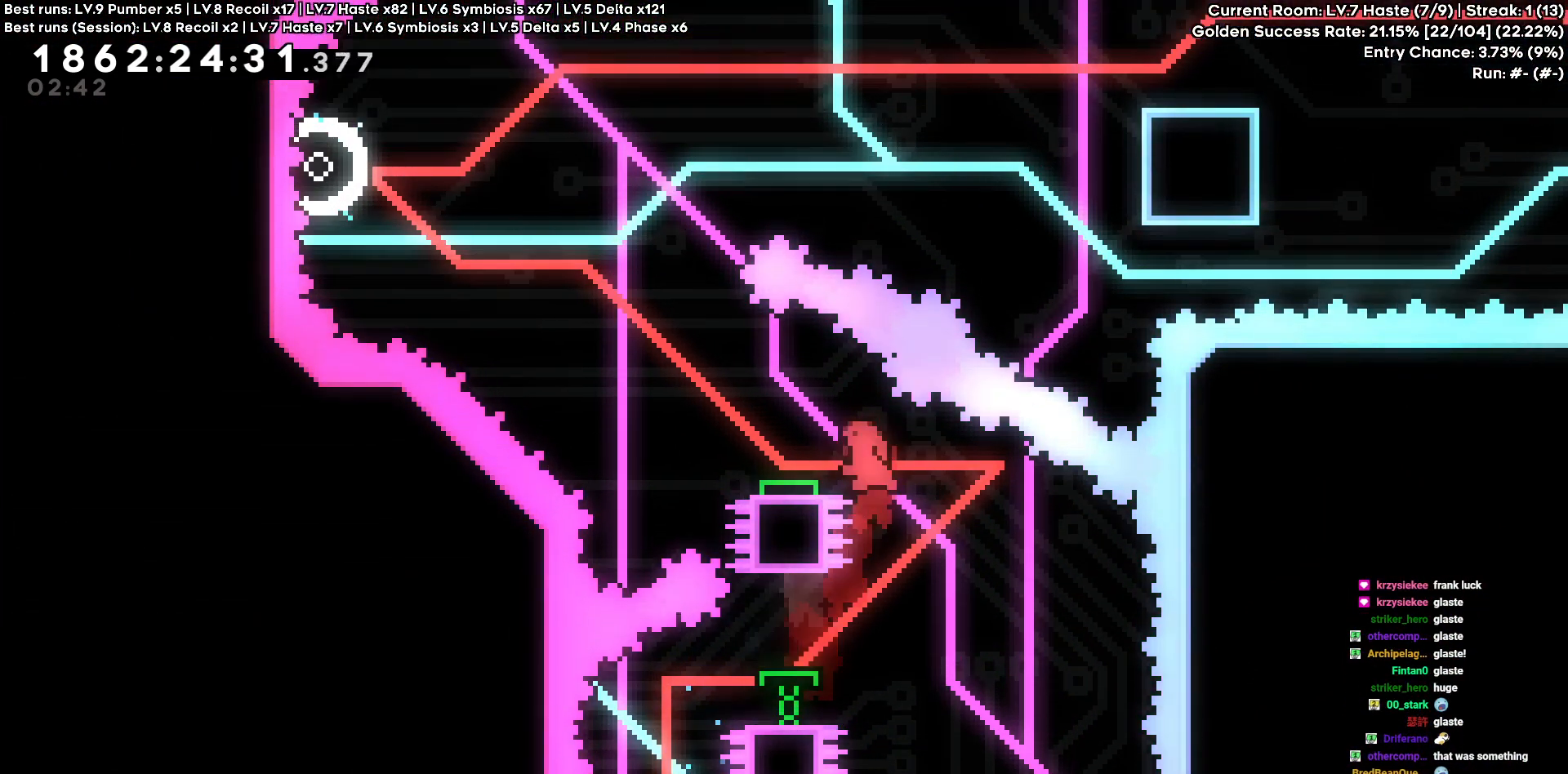
{"keys": ["a"], "events": []}
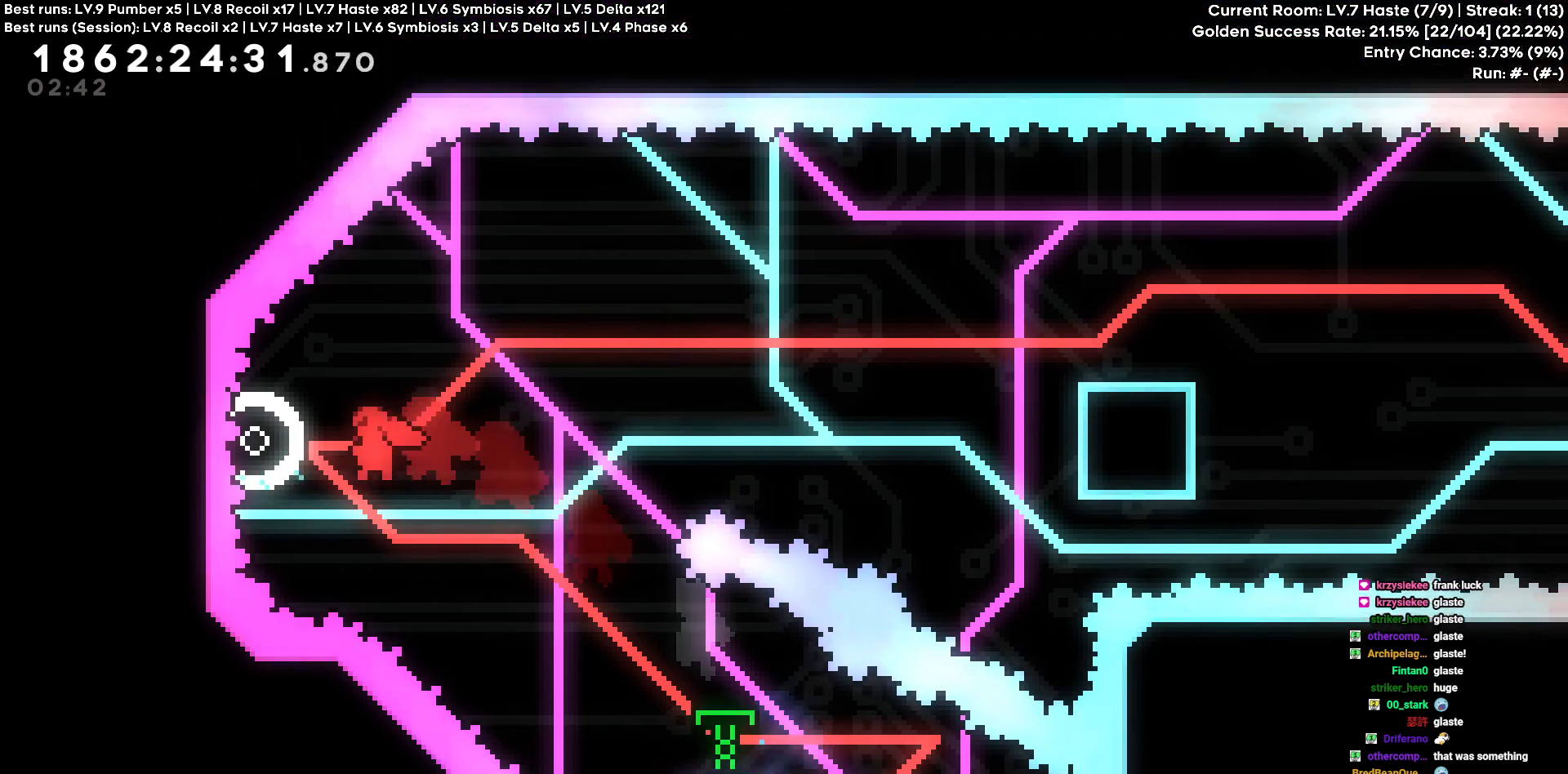
{"keys": ["d"], "events": [[66, "d", "down"], [116, "a", "up"]]}
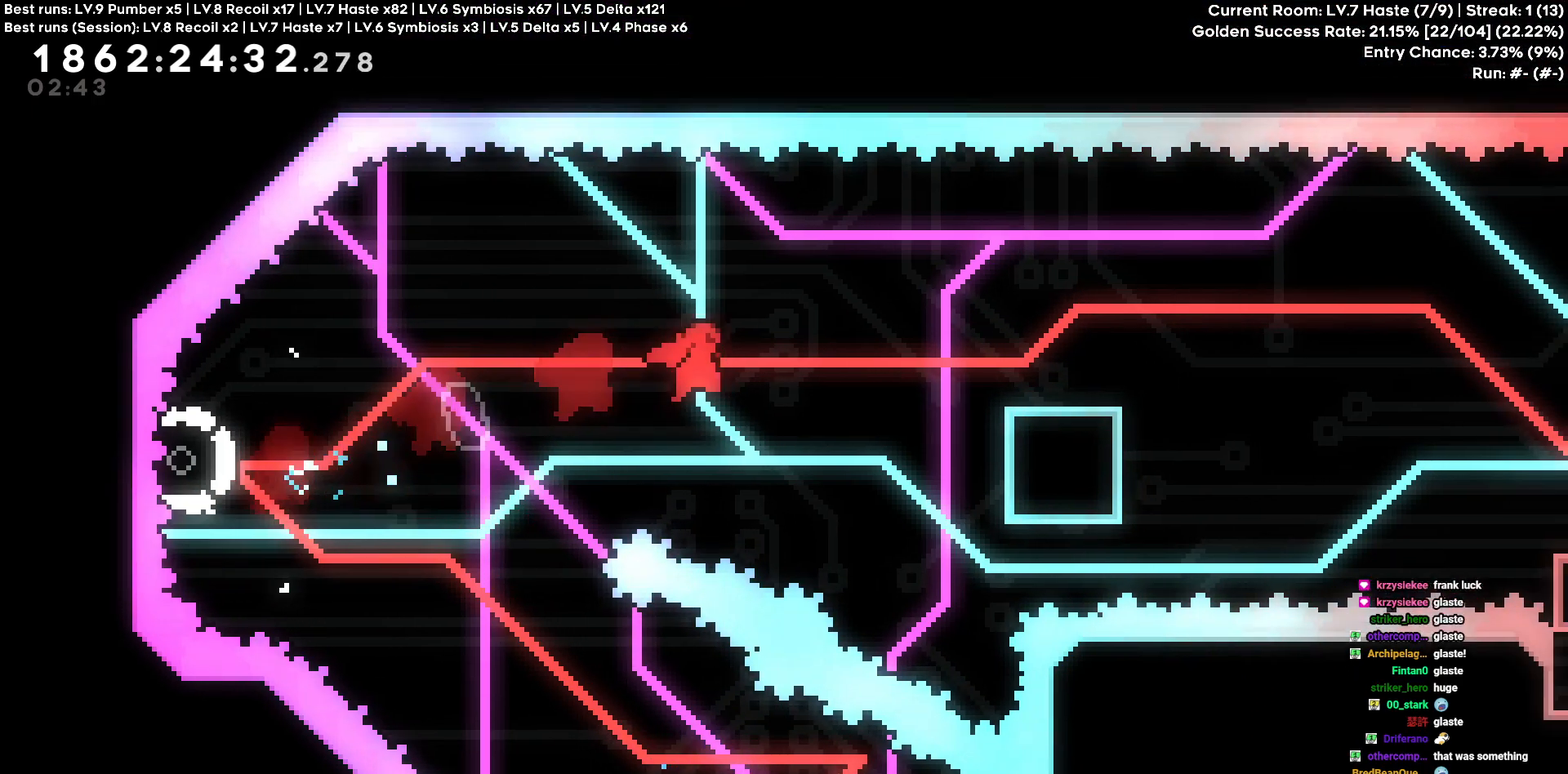
{"keys": ["d", "s"], "events": [[366, "s", "down"]]}
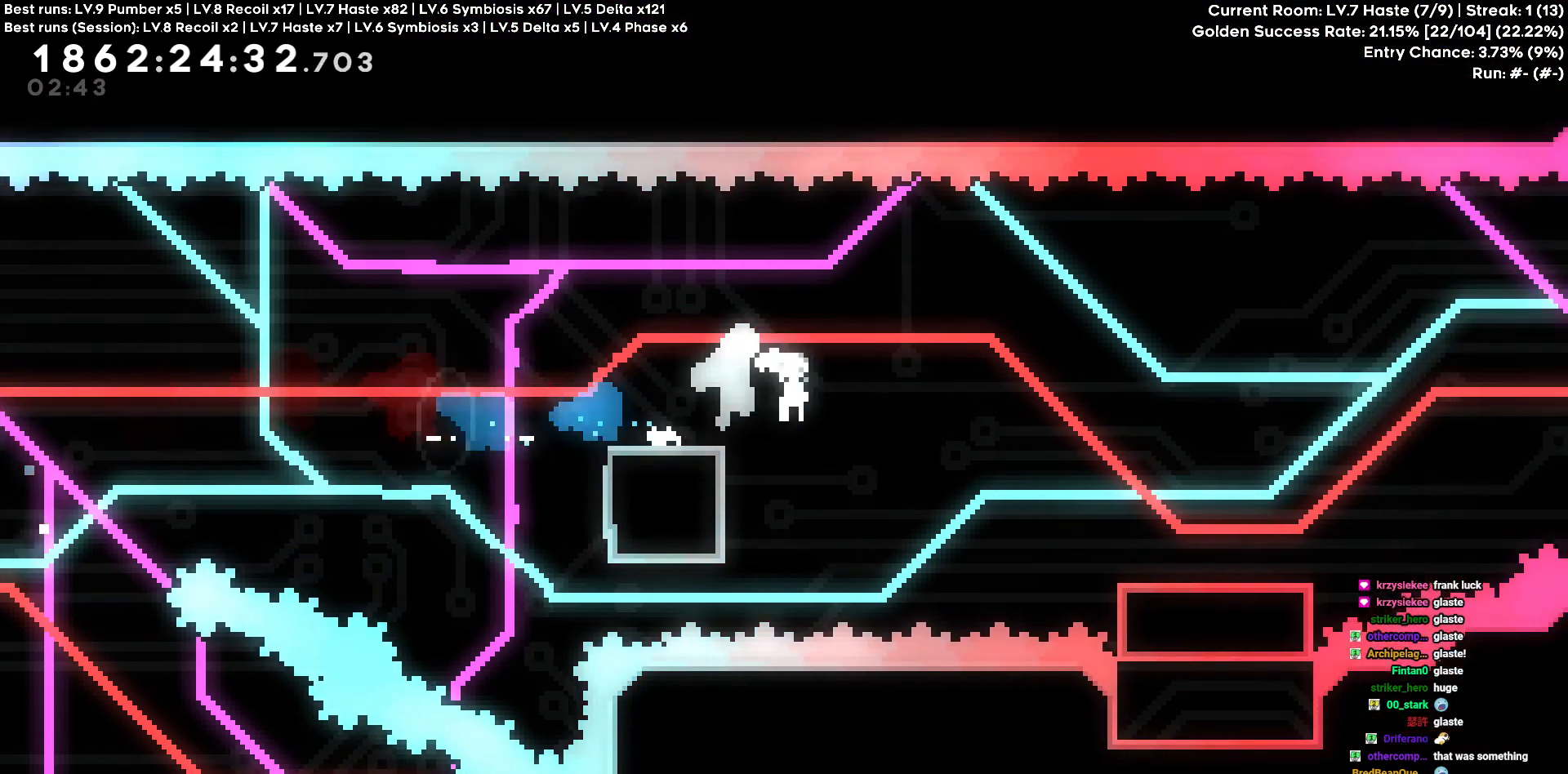
{"keys": ["d"], "events": [[150, "s", "up"]]}
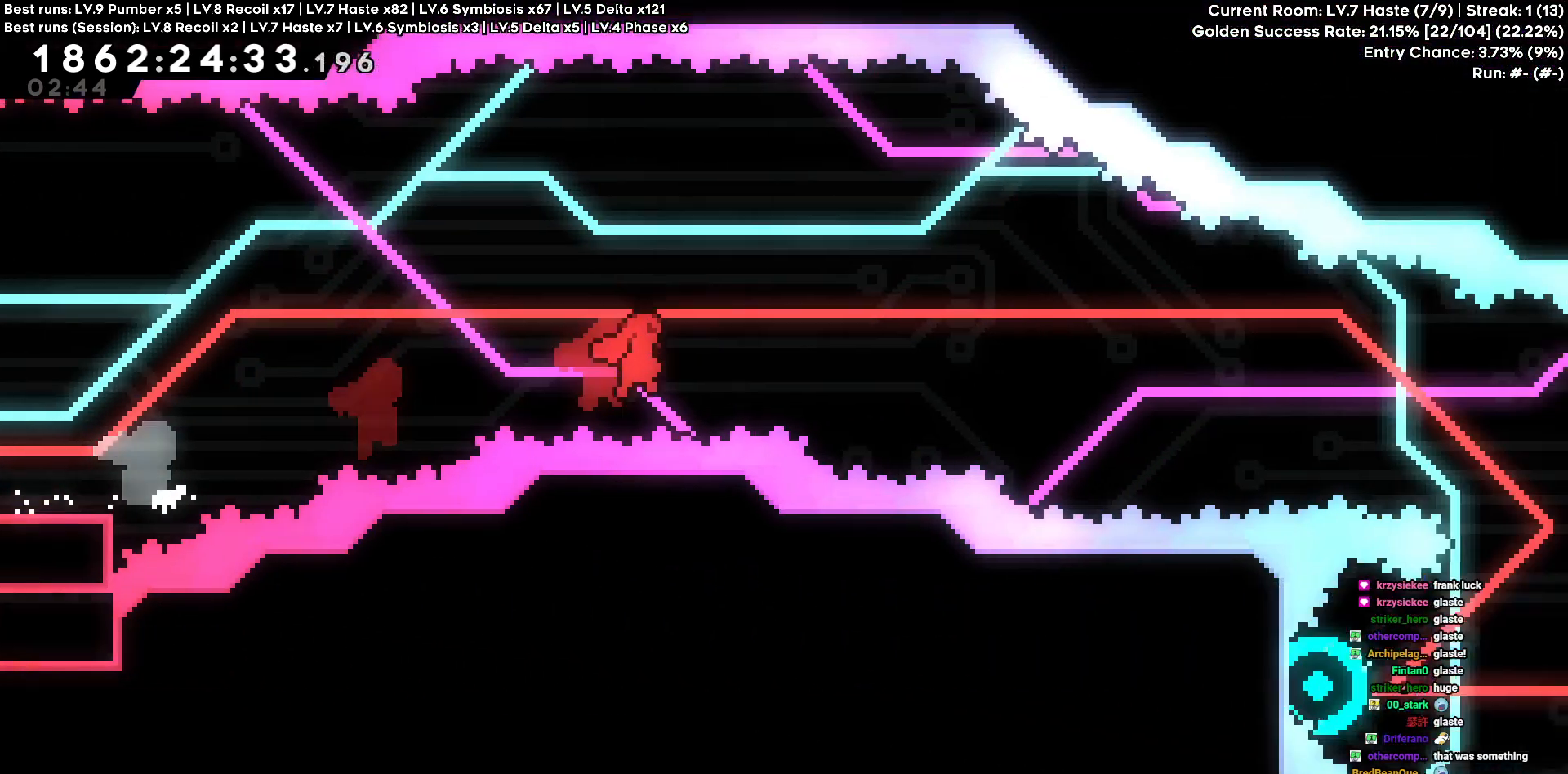
{"keys": ["s"], "events": [[350, "d", "up"], [350, "s", "down"]]}
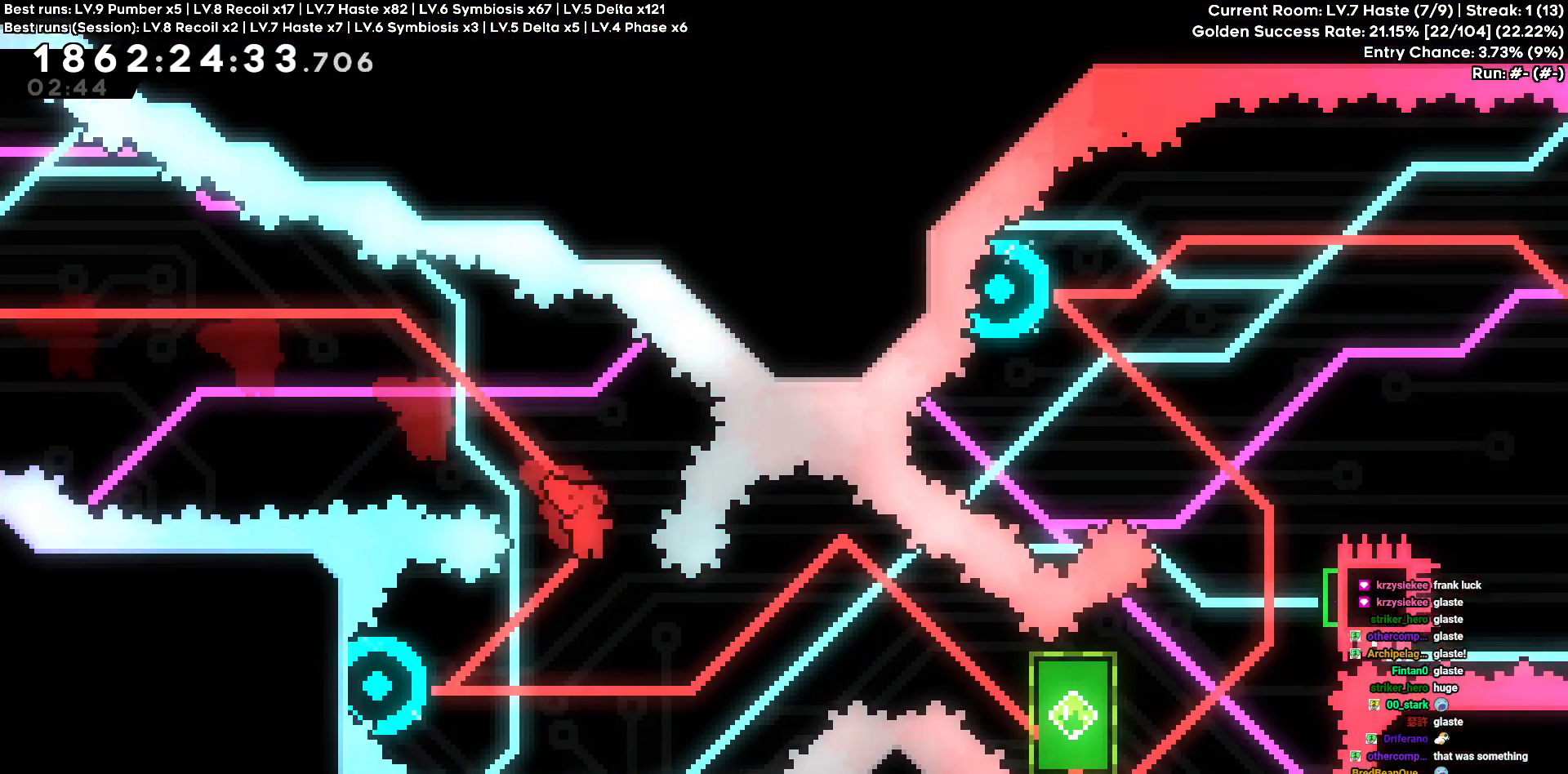
{"keys": ["d", "w"], "events": [[83, "d", "down"], [83, "s", "up"], [416, "w", "down"]]}
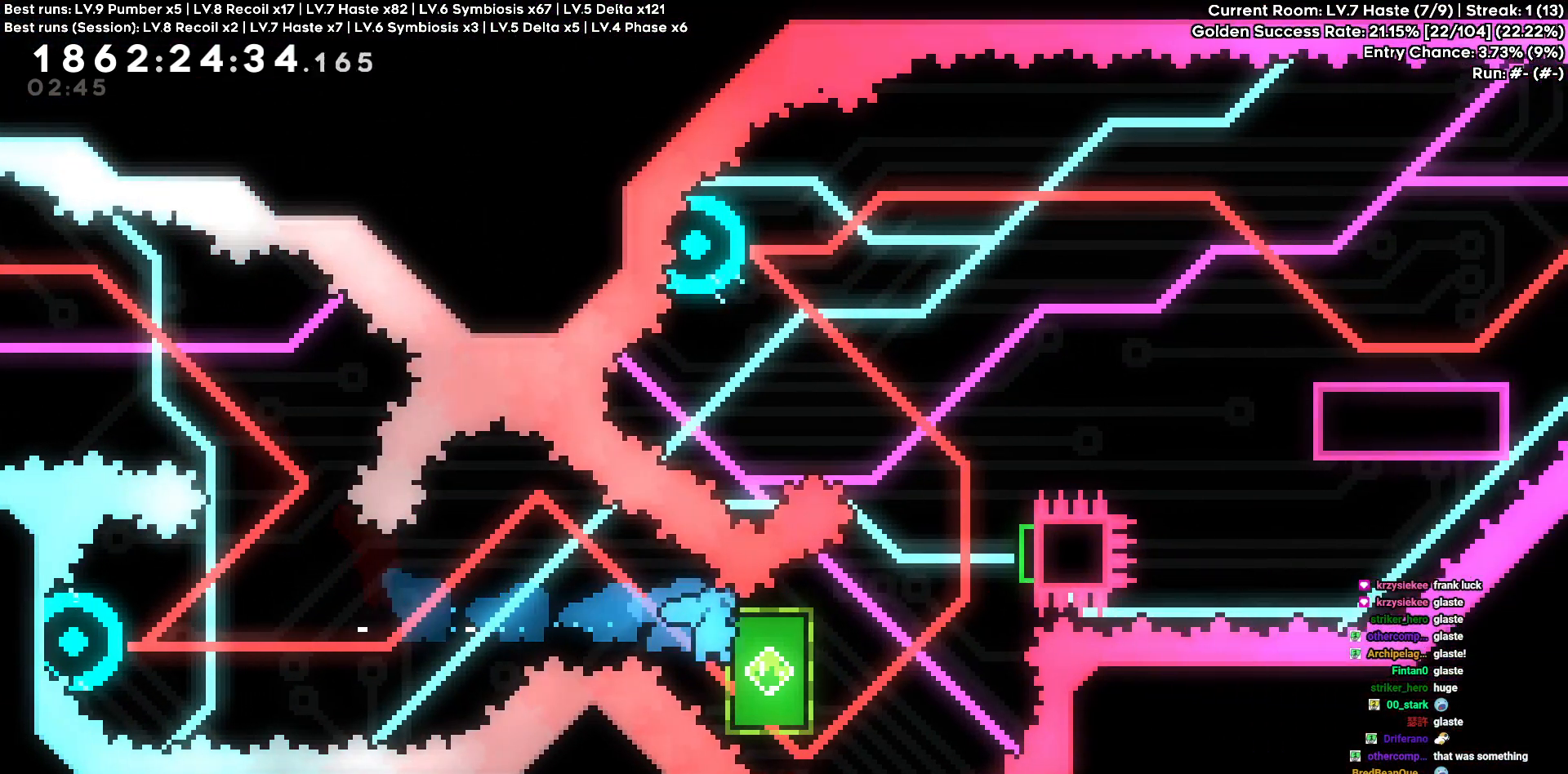
{"keys": ["d"], "events": [[433, "w", "up"]]}
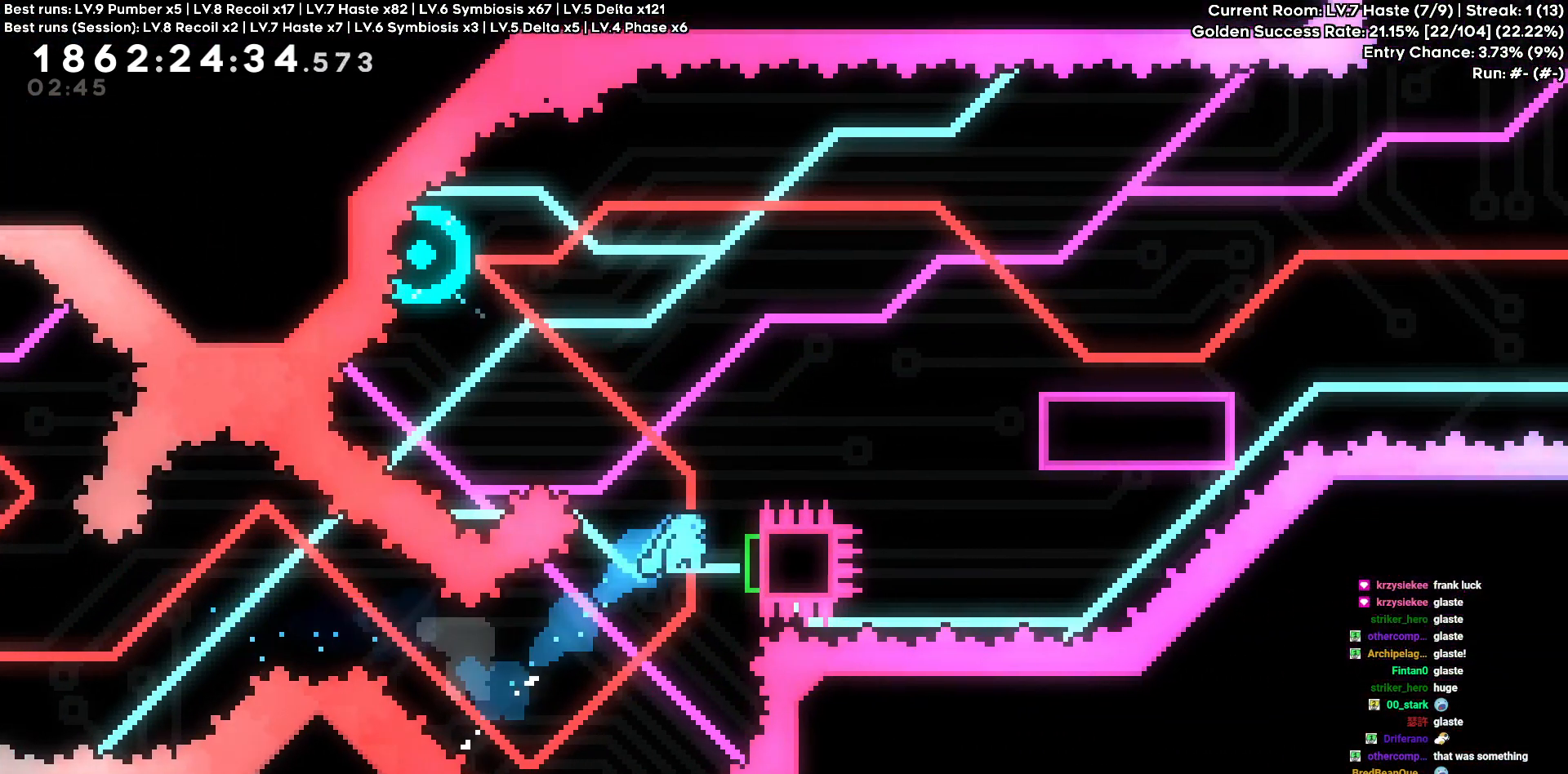
{"keys": [], "events": [[66, "w", "down"], [116, "d", "up"], [383, "w", "up"]]}
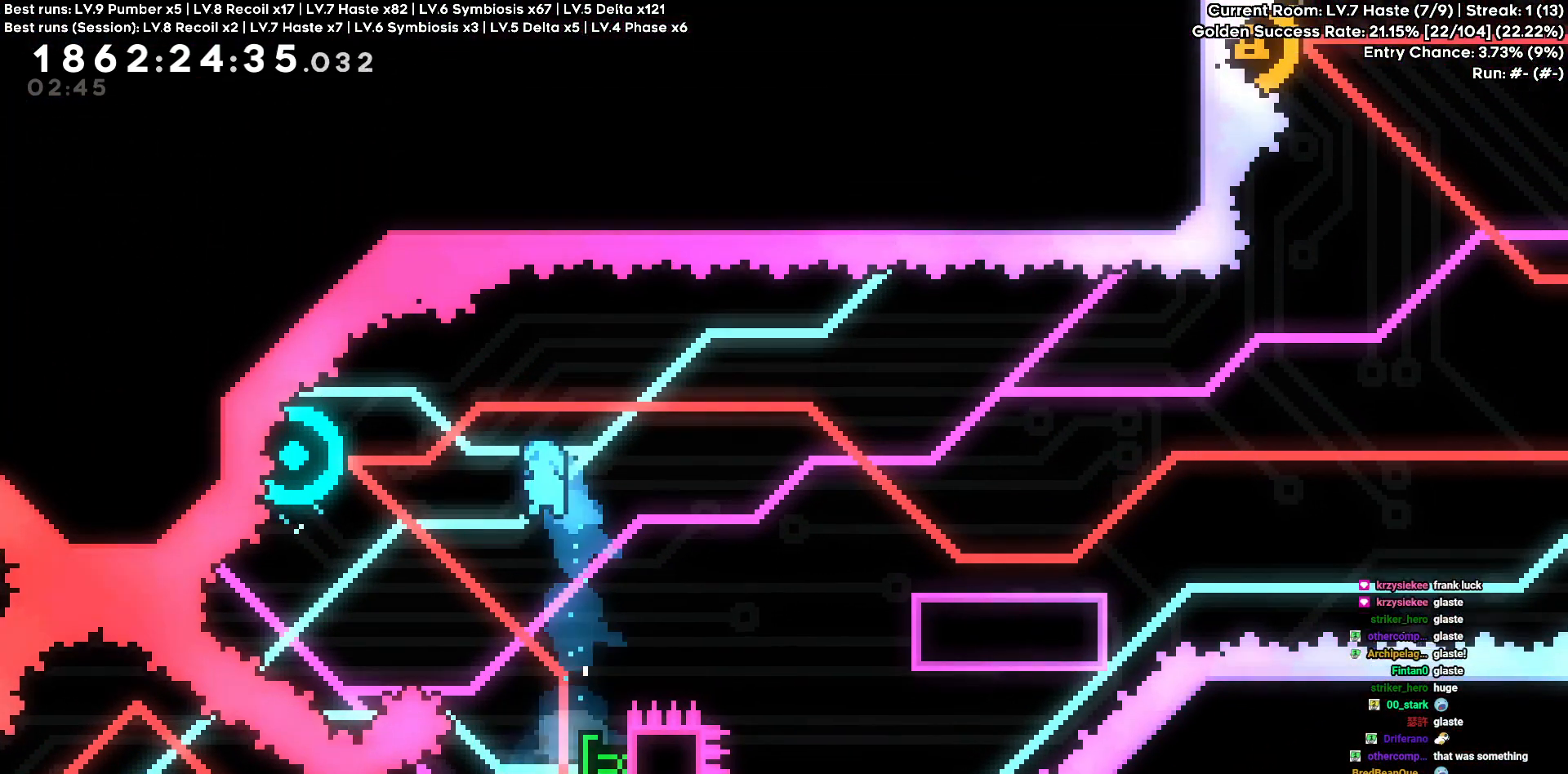
{"keys": ["d", "w"], "events": [[366, "d", "down"], [500, "w", "down"]]}
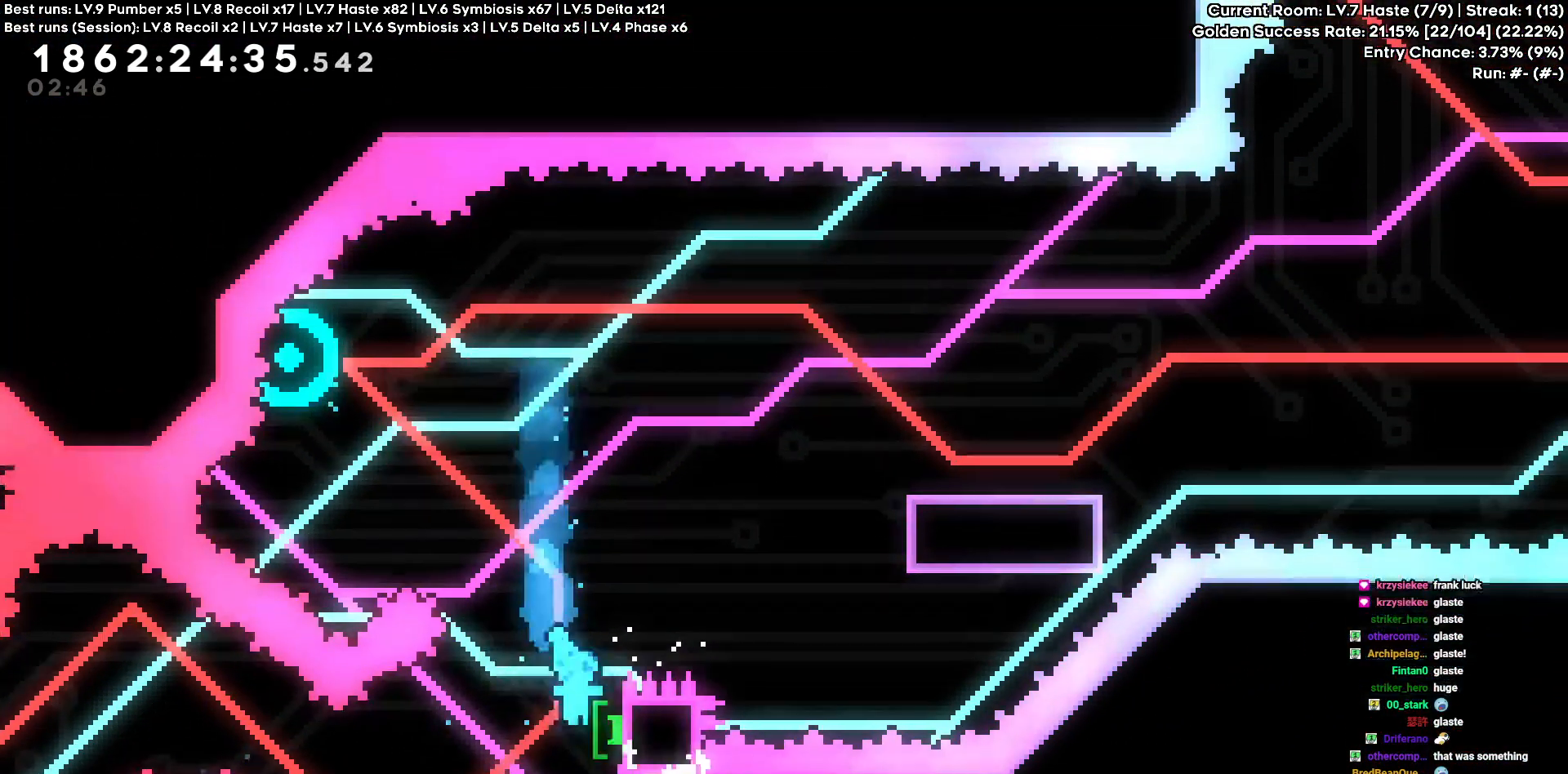
{"keys": []}
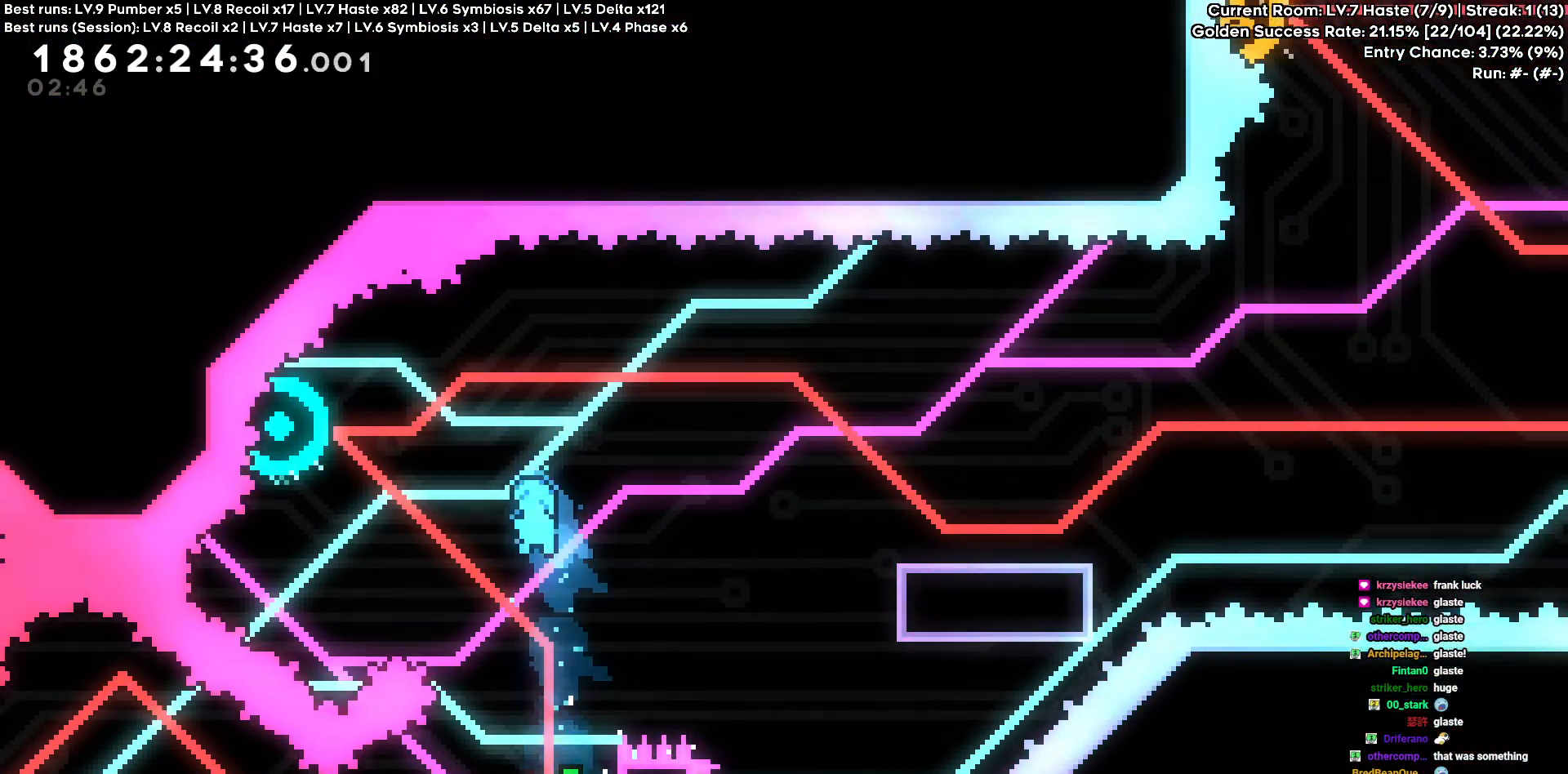
{"keys": ["w"], "events": [[233, "d", "down"], [400, "d", "up"], [400, "w", "down"]]}
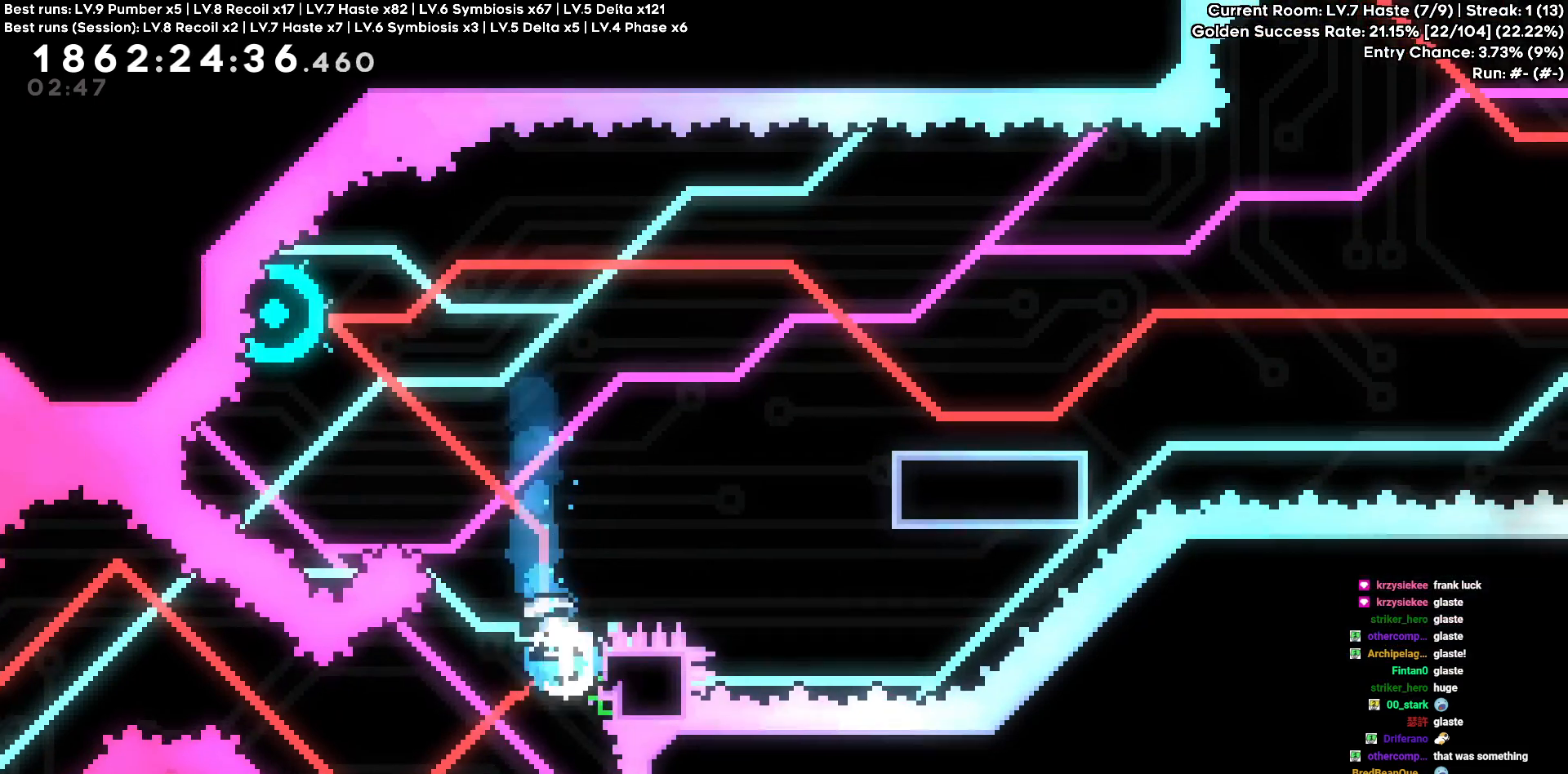
{"keys": [], "events": [[183, "w", "up"]]}
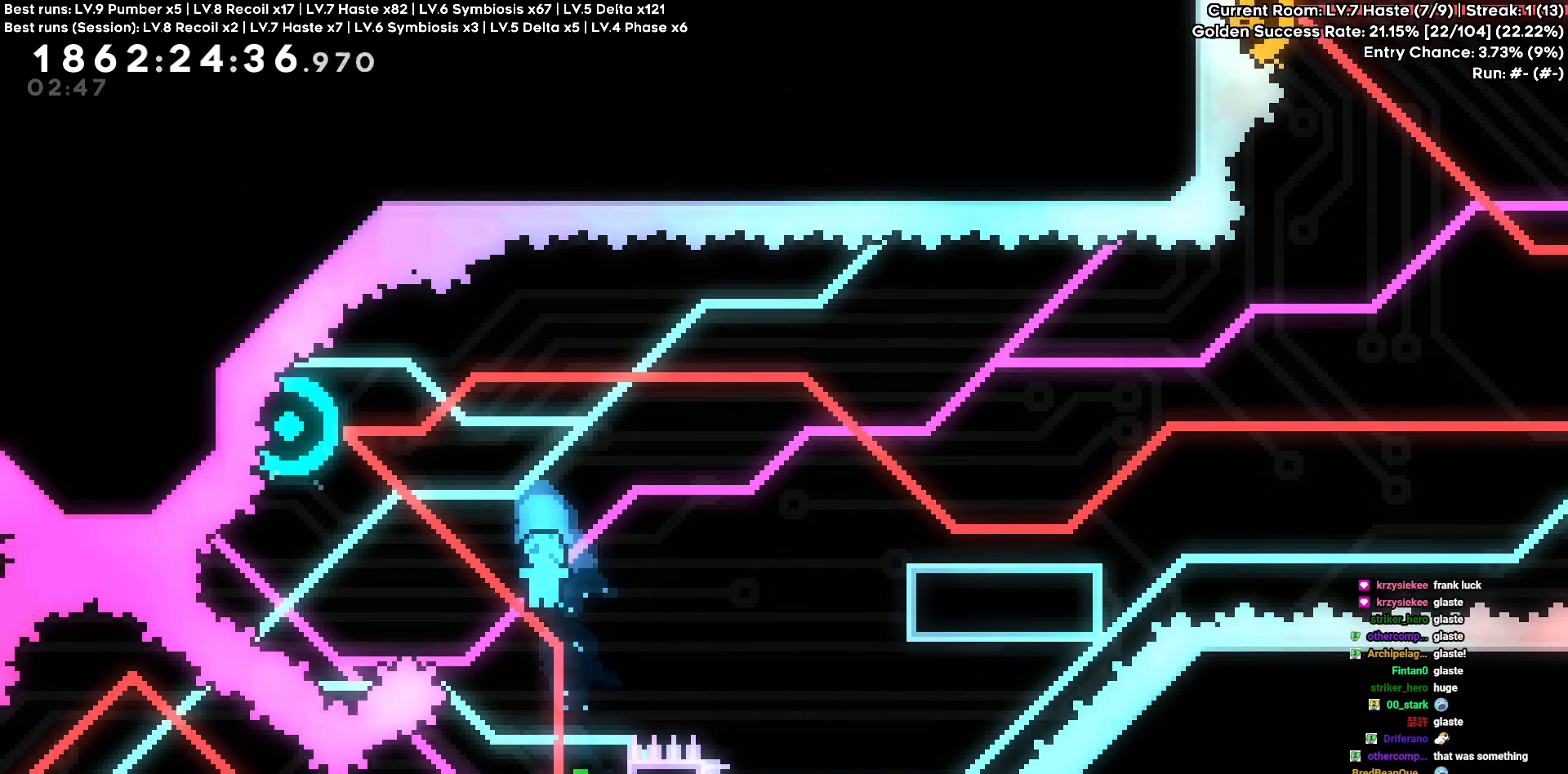
{"keys": ["w"], "events": [[100, "d", "down"], [250, "w", "down"], [283, "d", "up"]]}
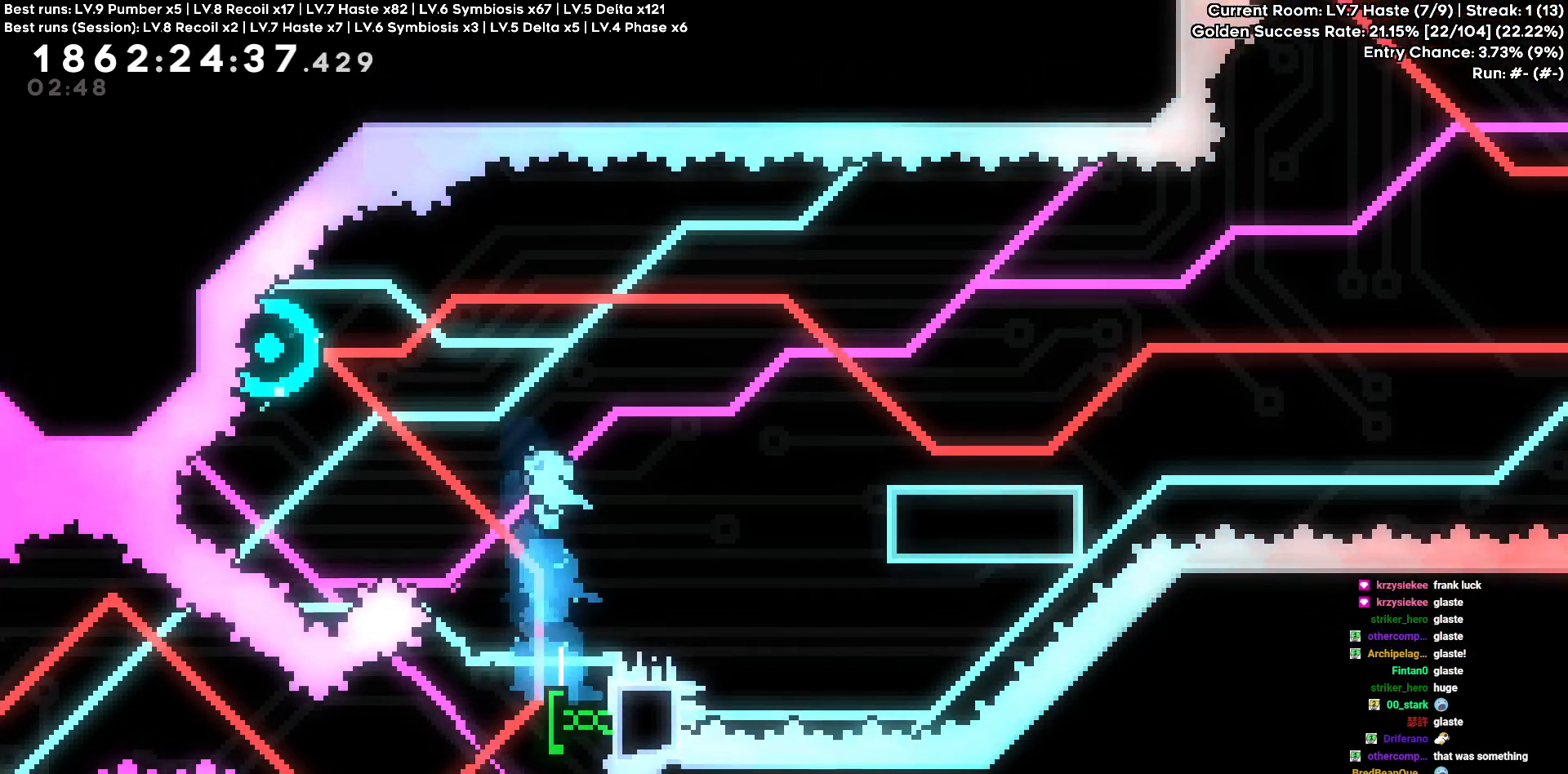
{"keys": ["d"], "events": [[16, "w", "up"], [500, "d", "down"]]}
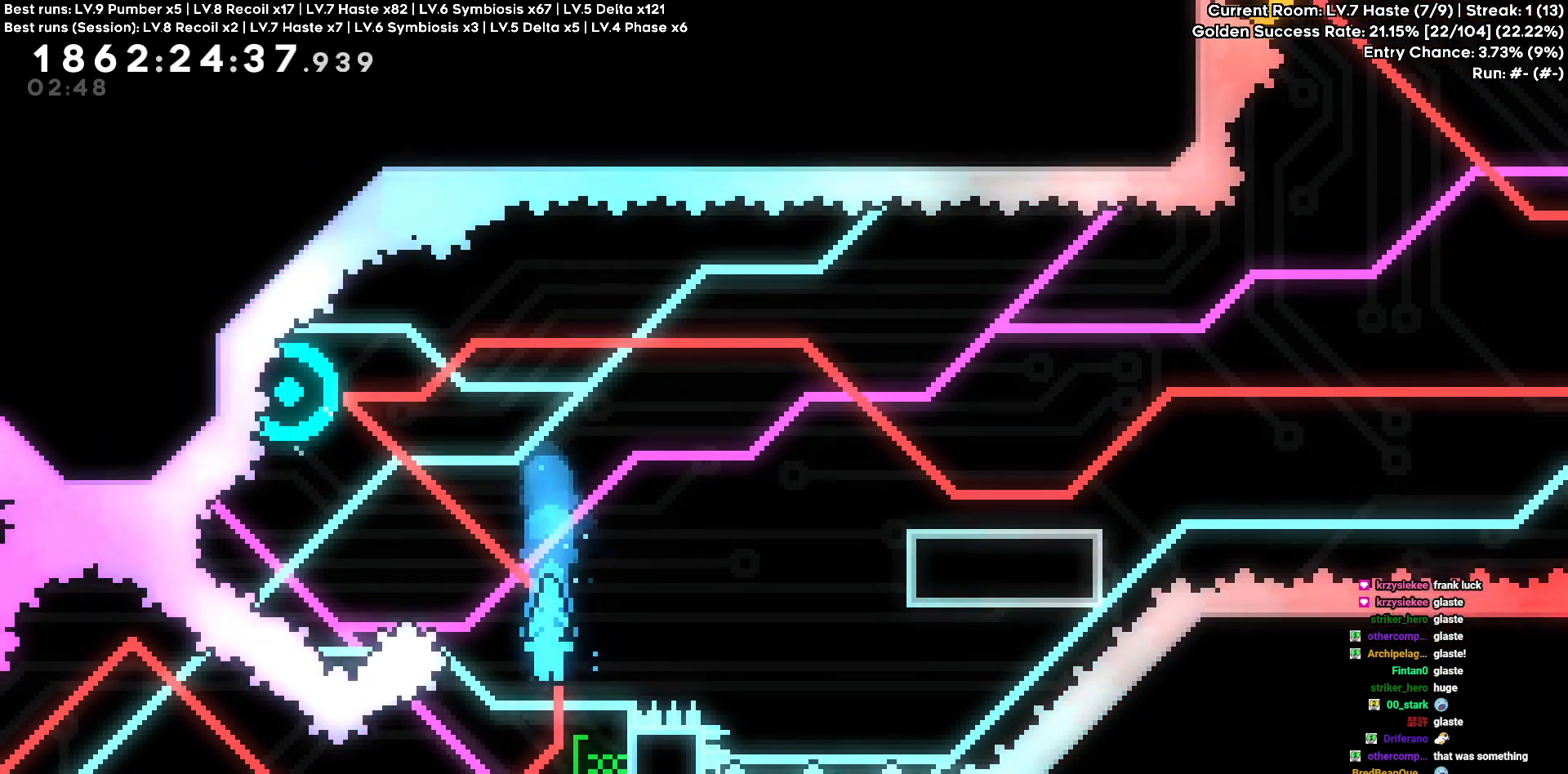
{"keys": [], "events": [[83, "w", "down"], [133, "d", "up"], [416, "w", "up"]]}
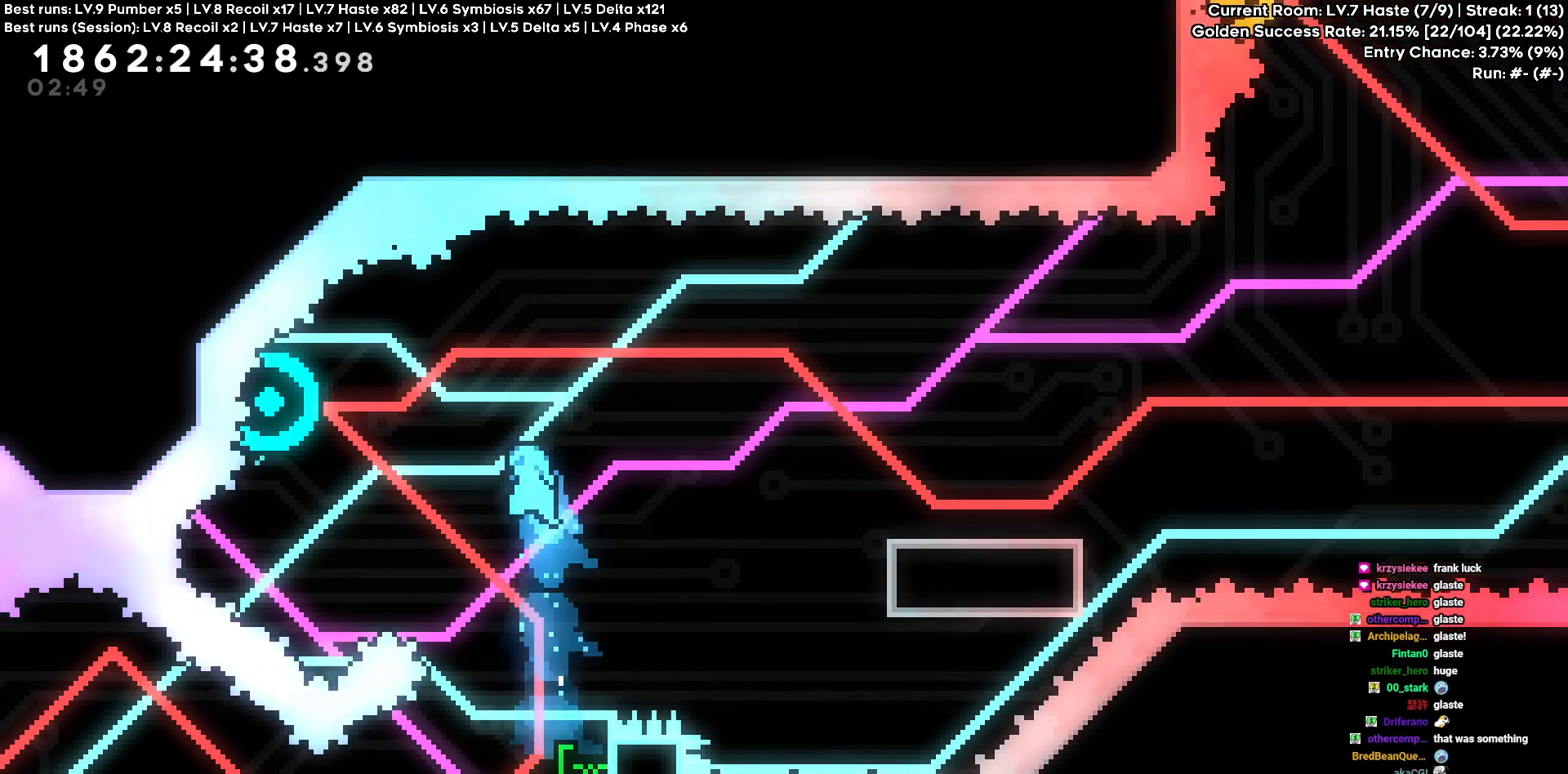
{"keys": ["w"], "events": [[333, "d", "down"], [483, "d", "up"], [483, "w", "down"]]}
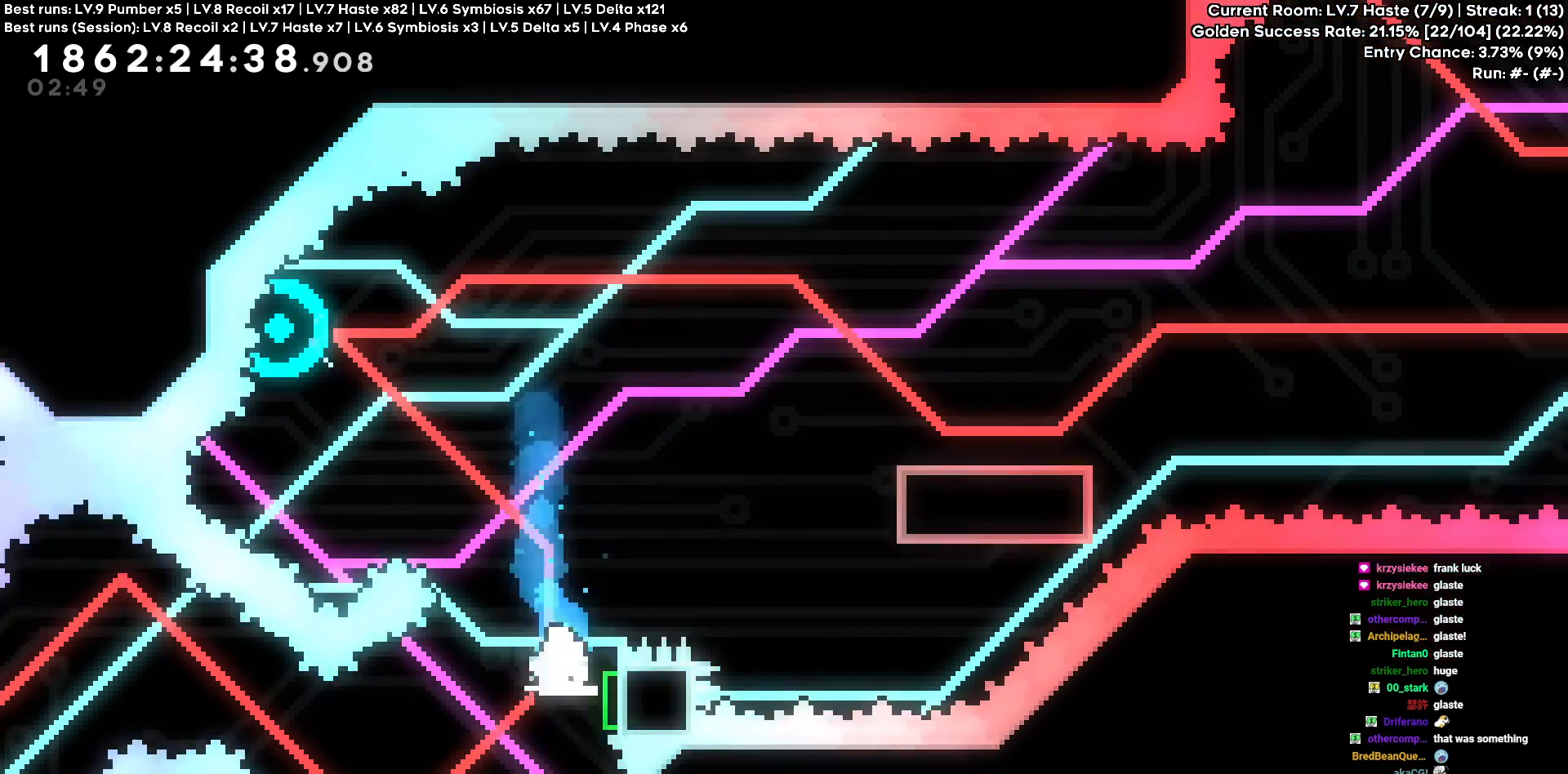
{"keys": [], "events": [[250, "w", "up"]]}